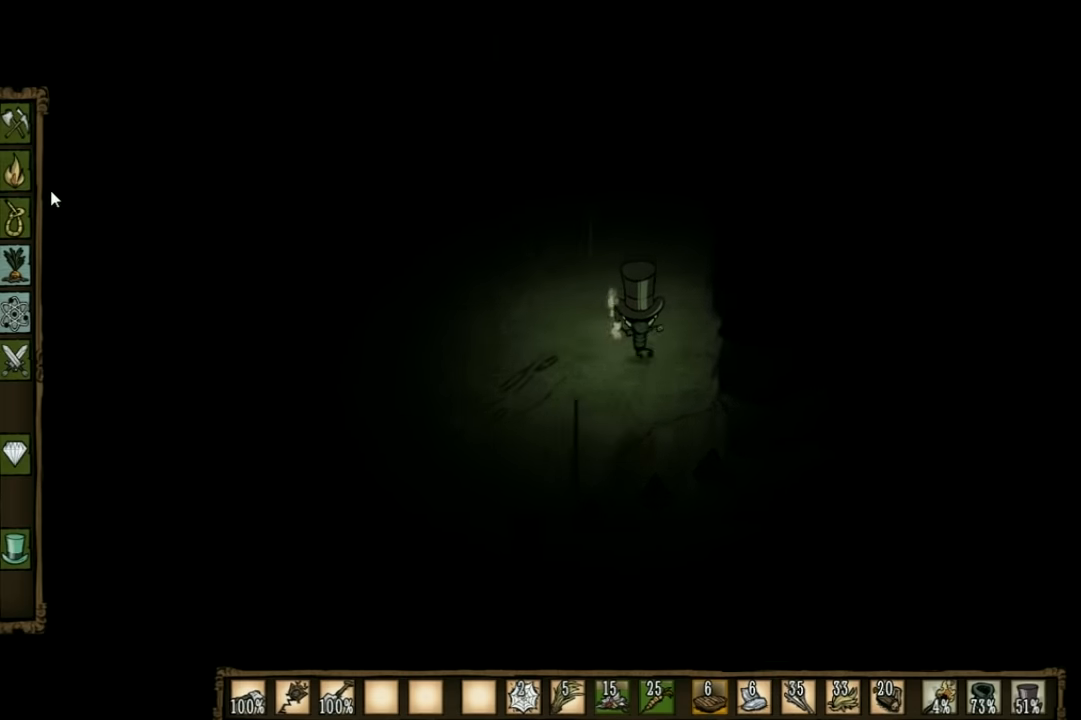
Gameplay with keyboard; each line is a JSON object with the keys held at the frame after it. "events" lists presses ("down") and releases ("up") of "1", "2", "3", "4", "5", "a", "c", "ctrl", "d", "e", "f", "q", "r", "s", "shift", "space", "tab", "v", "w", "x" and "z" between this image and that frame as [ms after this image, input, new state], when the widget could be followed in between. No other keys are recorded. Mouse input is not recorded. Not read: other_keys.
{"keys": ["w"], "events": []}
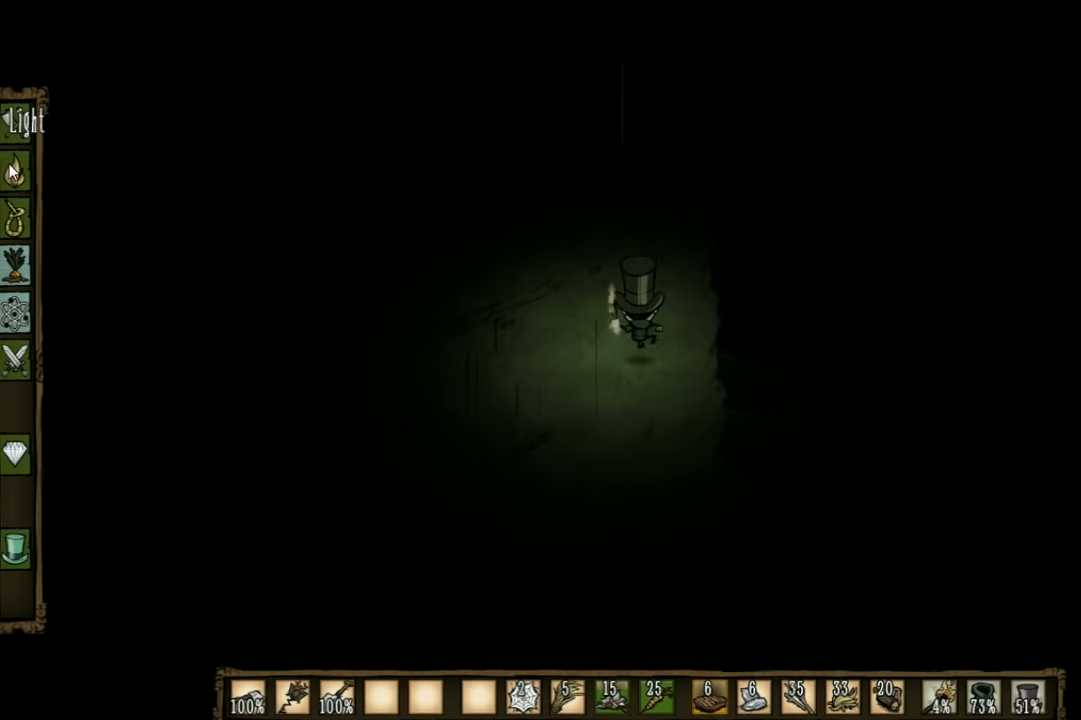
{"keys": ["w"], "events": []}
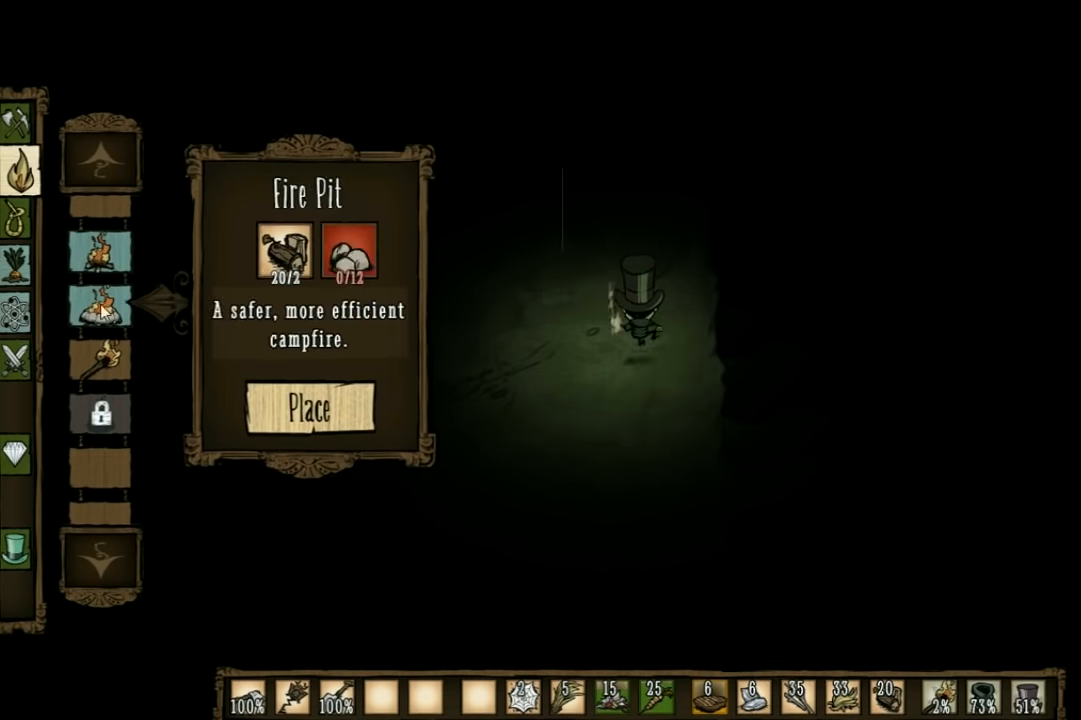
{"keys": [], "events": [[200, "w", "up"]]}
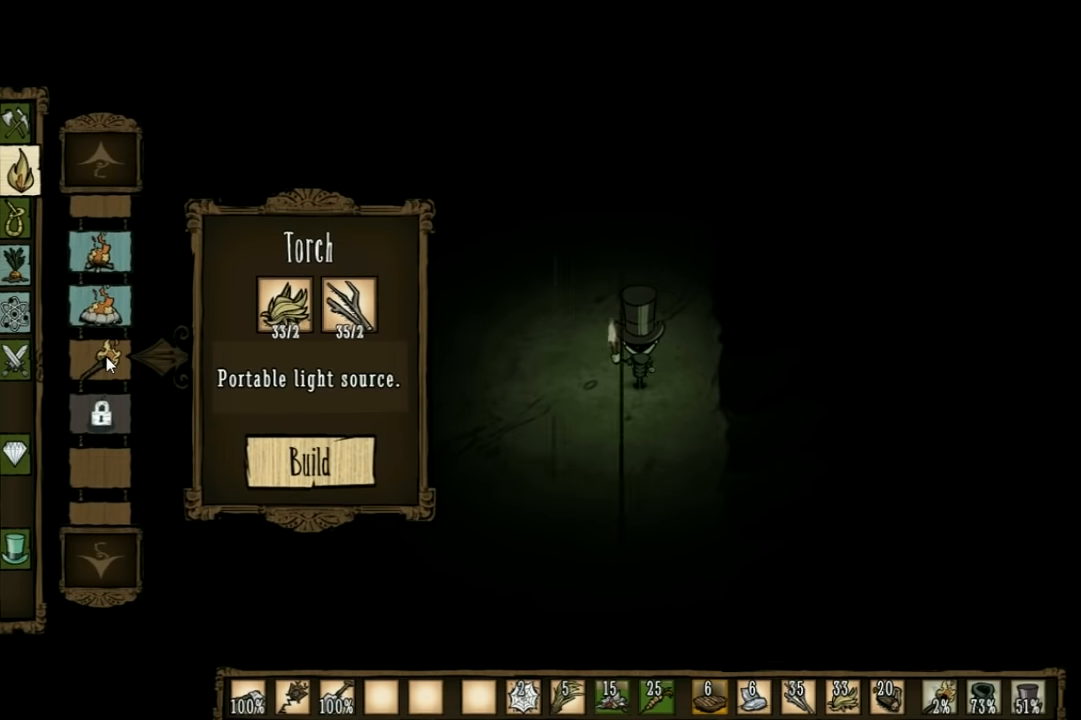
{"keys": [], "events": []}
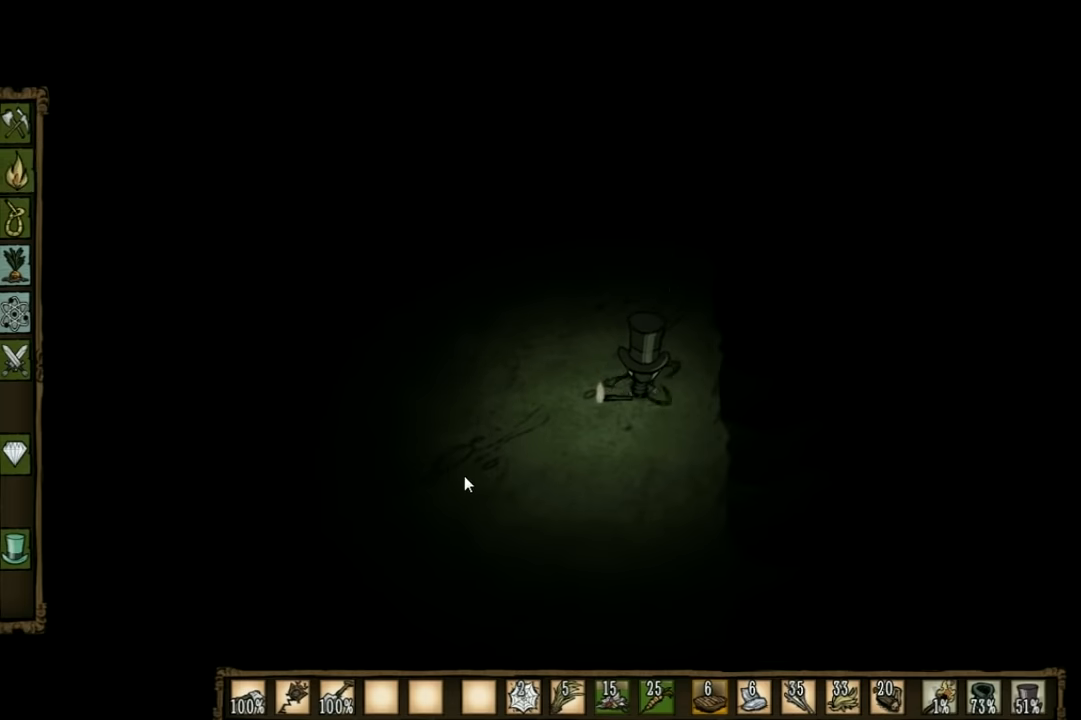
{"keys": [], "events": []}
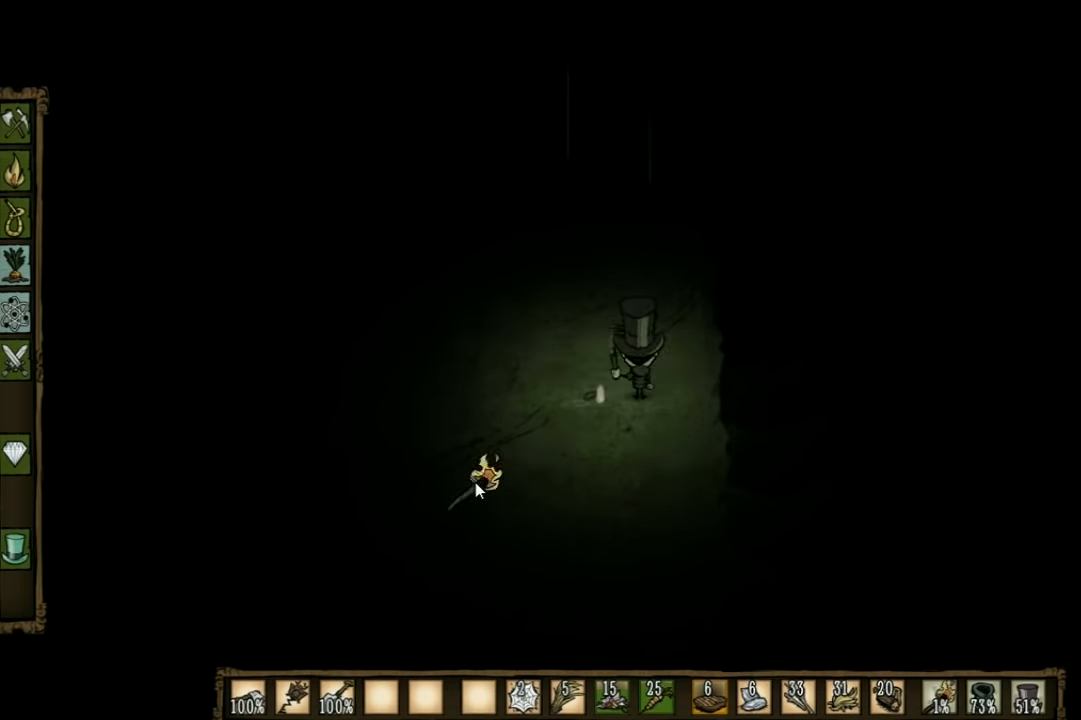
{"keys": ["w"], "events": [[300, "w", "down"]]}
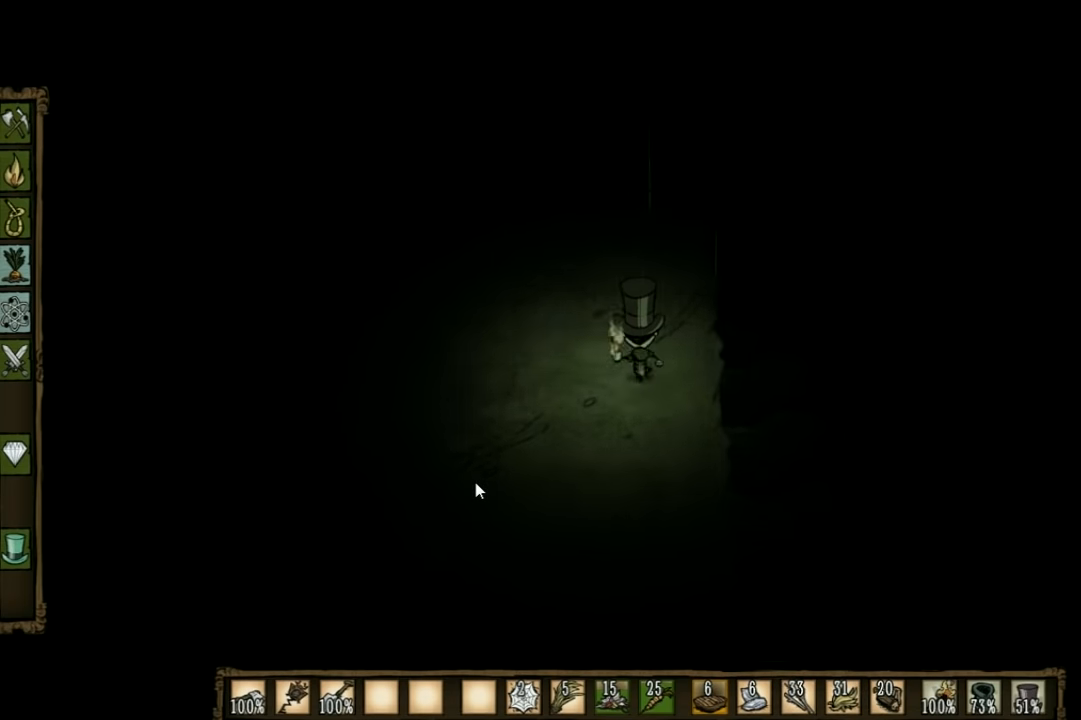
{"keys": ["w"], "events": []}
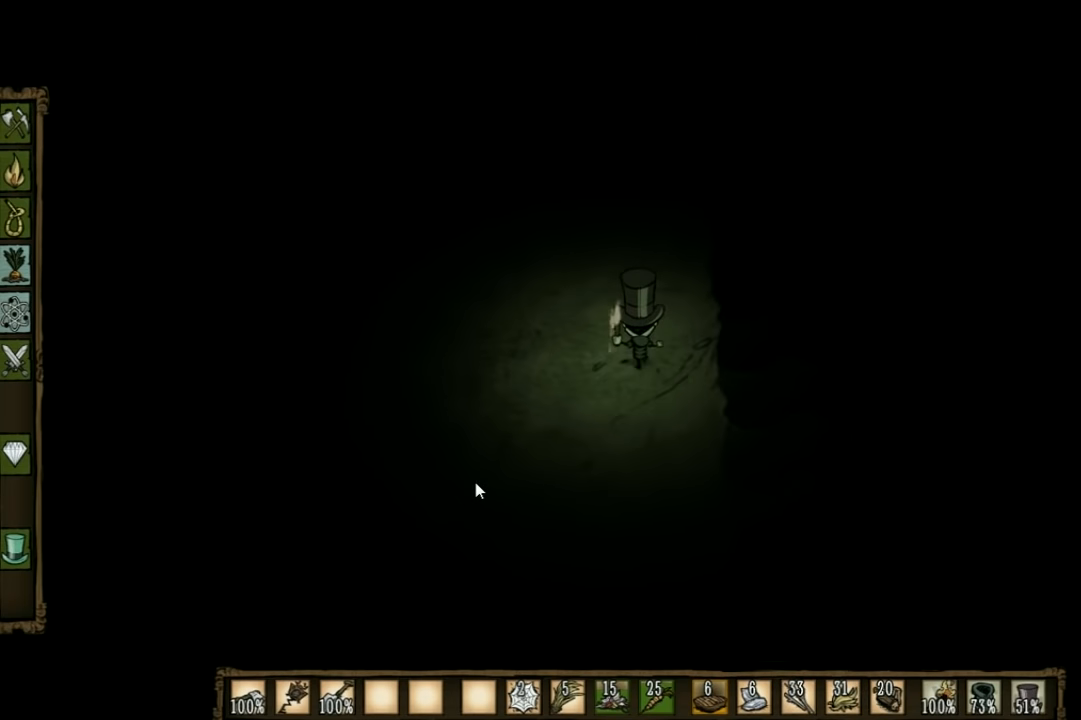
{"keys": ["w"], "events": []}
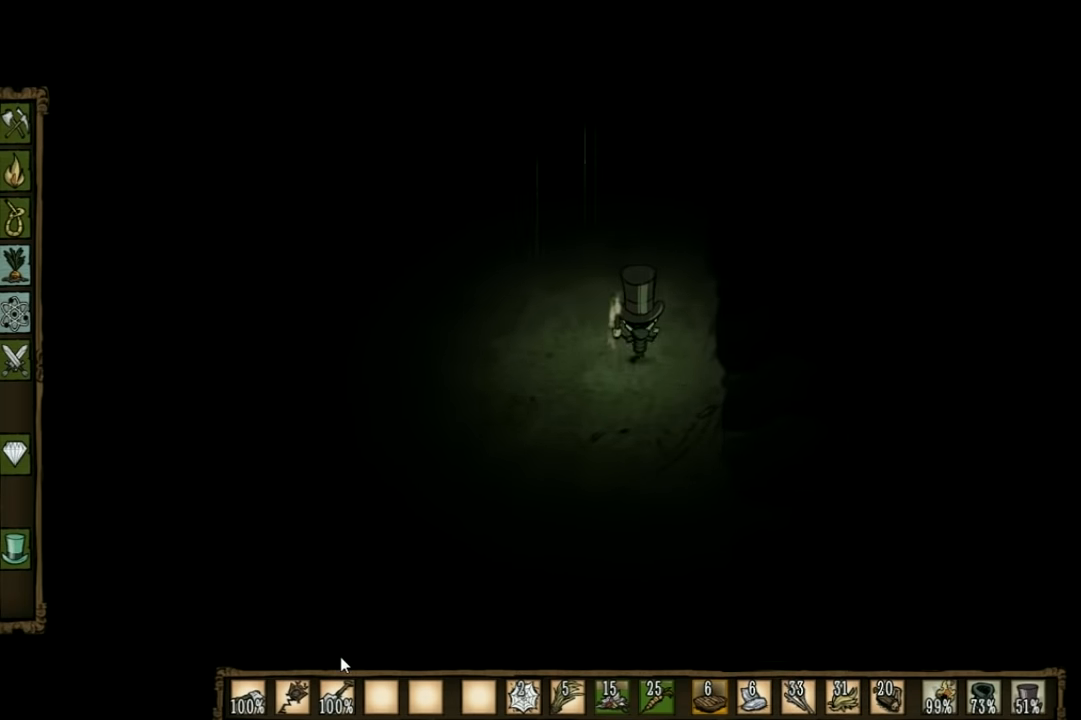
{"keys": ["w"], "events": []}
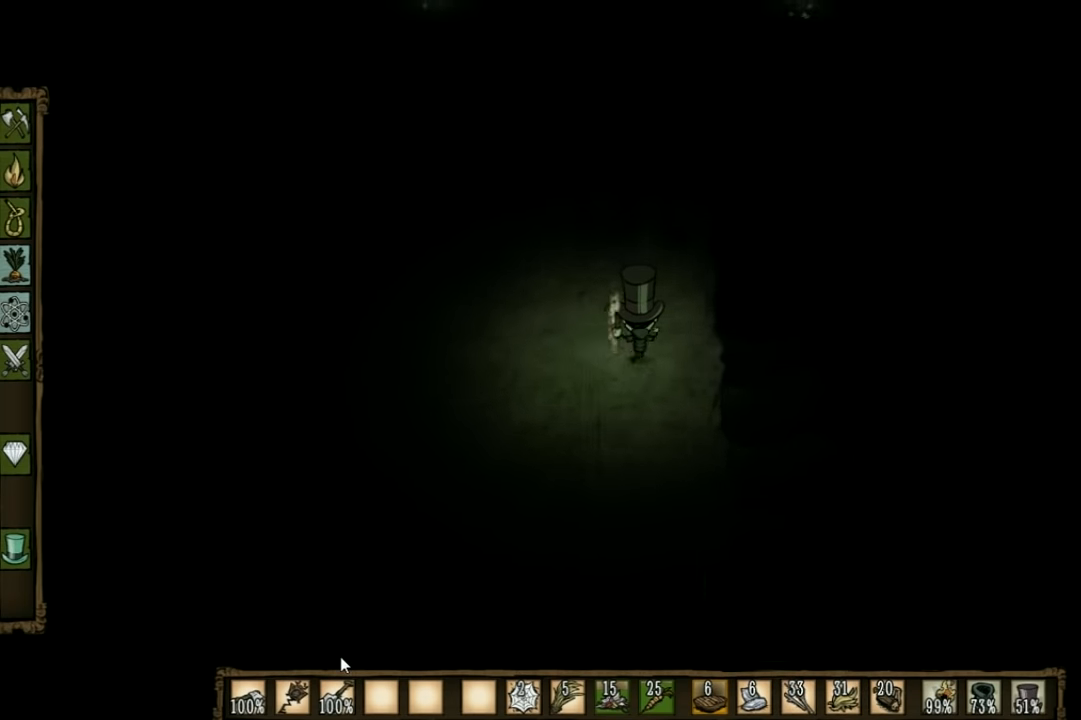
{"keys": ["w"], "events": []}
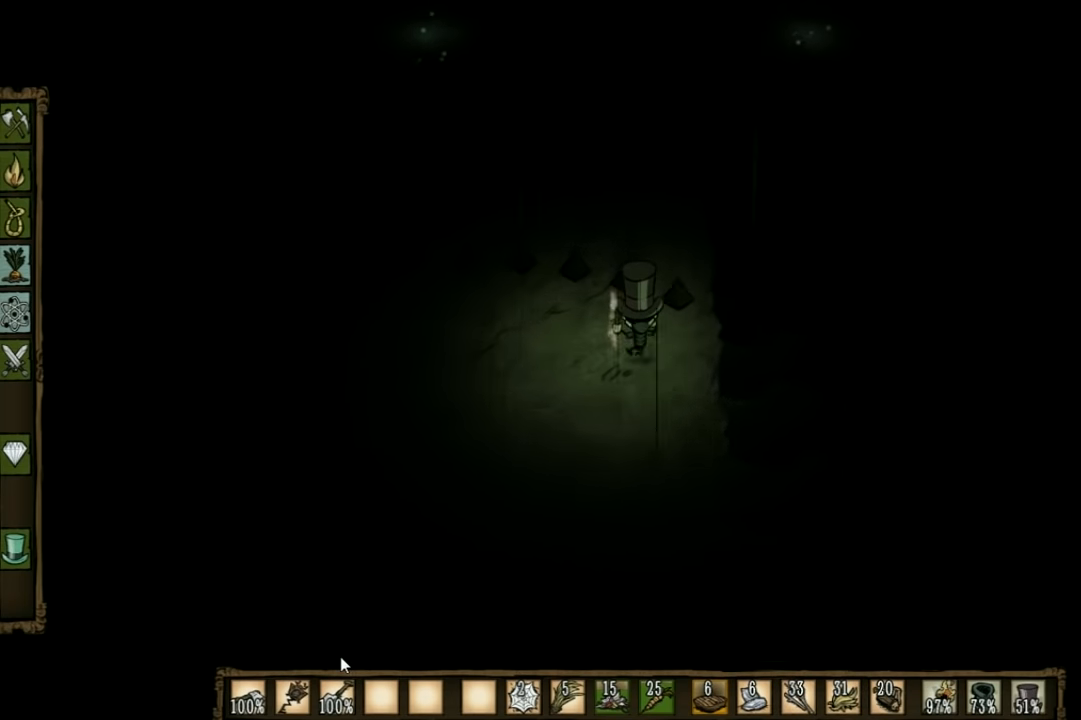
{"keys": ["w"], "events": []}
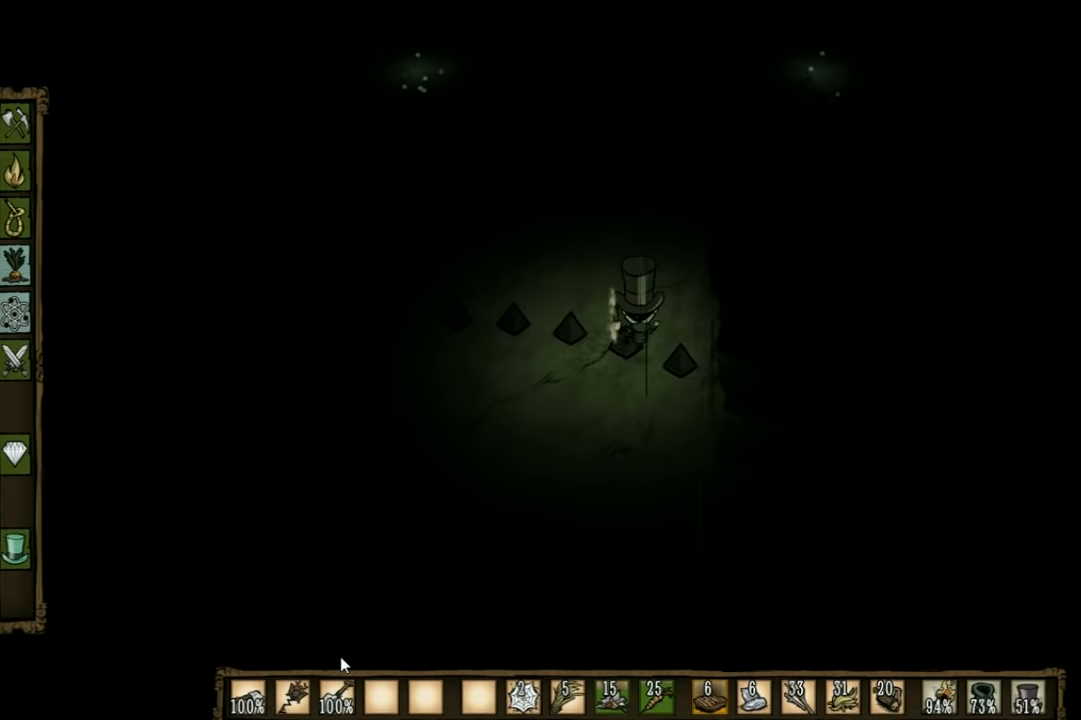
{"keys": ["w"], "events": []}
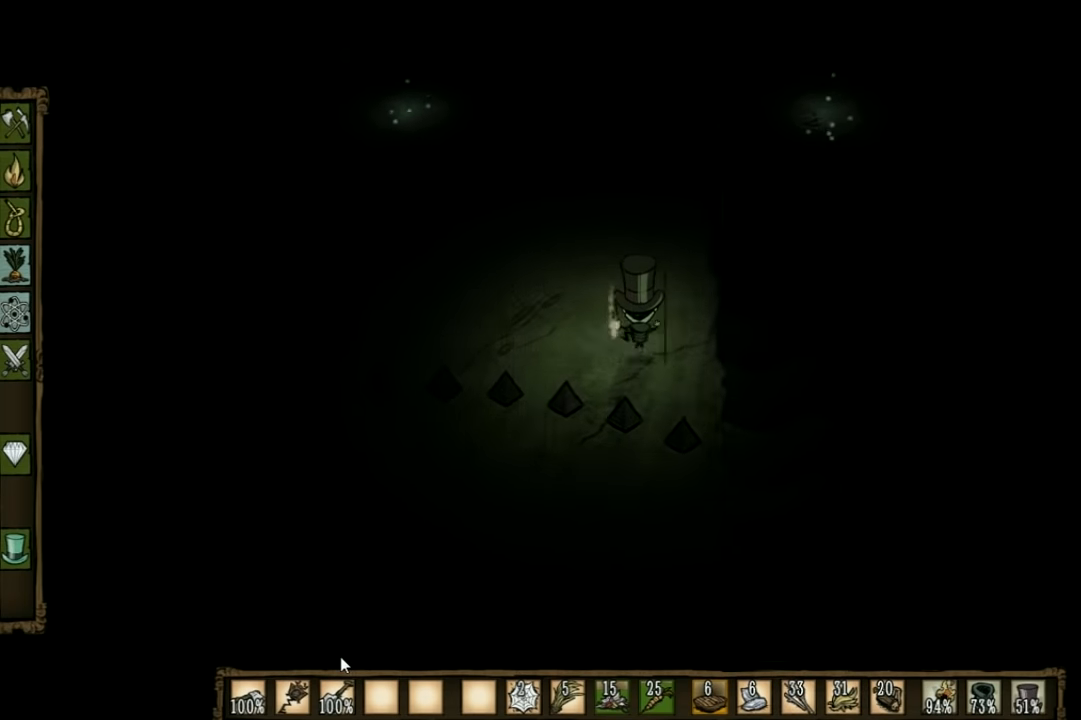
{"keys": ["w"], "events": []}
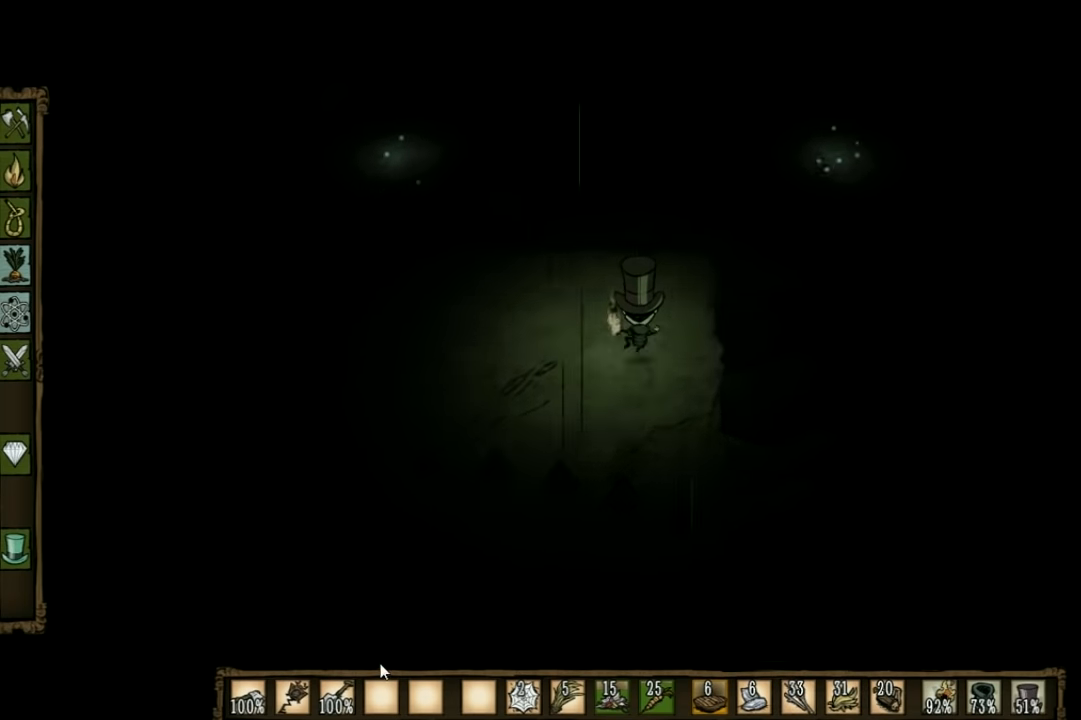
{"keys": ["w"], "events": []}
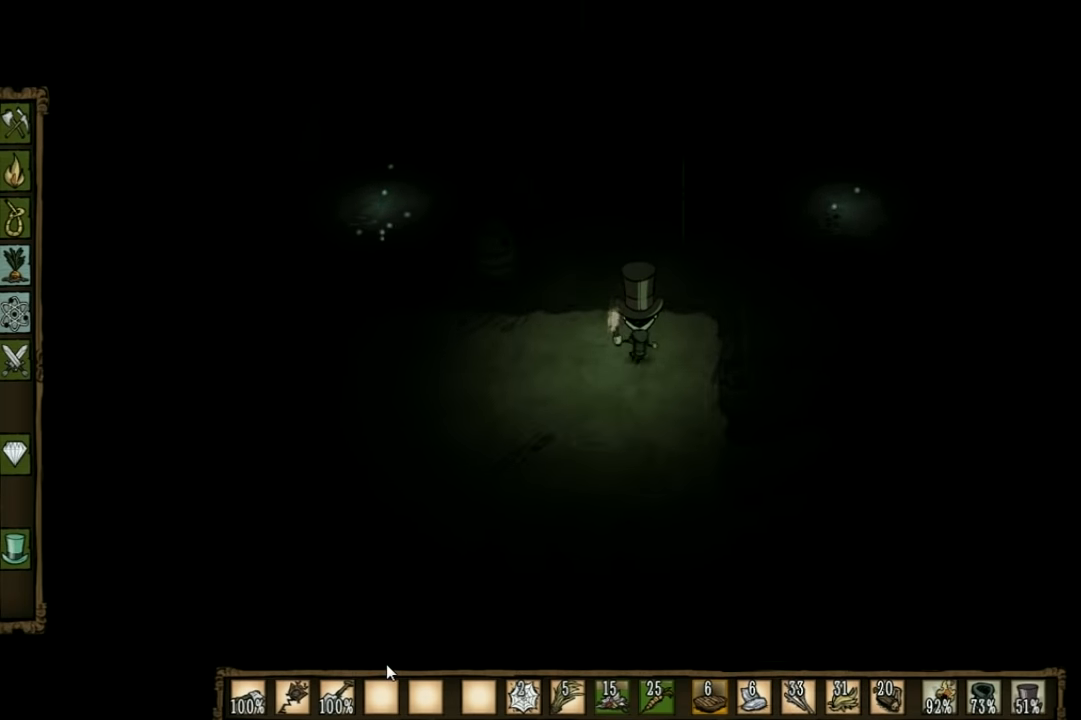
{"keys": ["w"], "events": []}
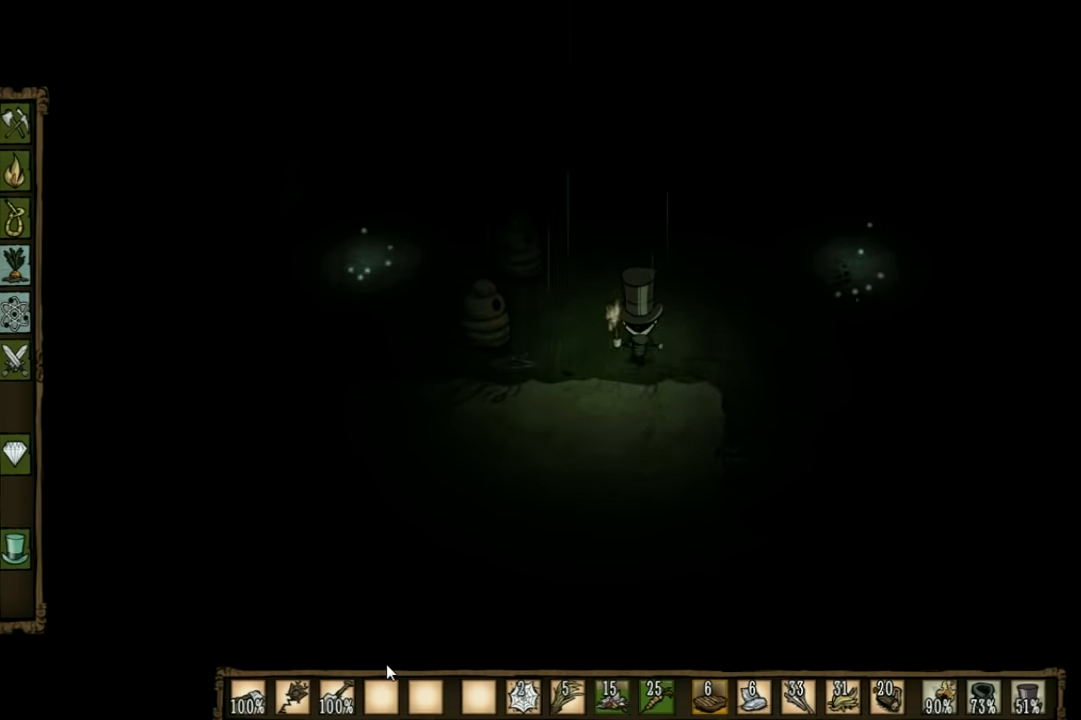
{"keys": ["d", "w"], "events": [[366, "d", "down"]]}
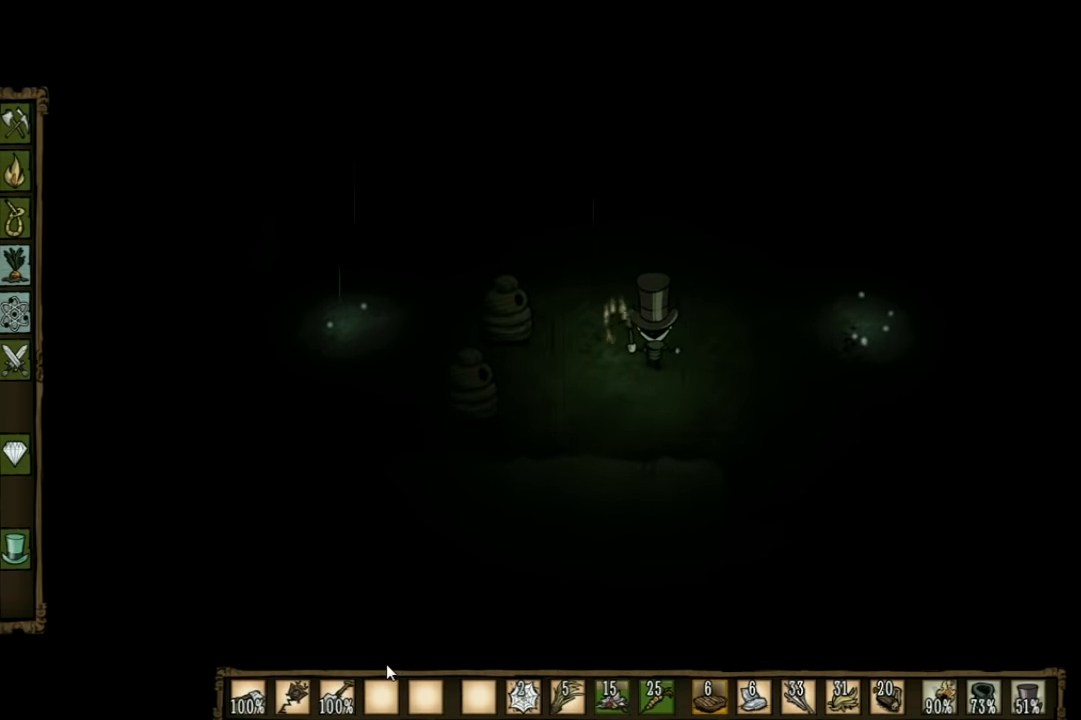
{"keys": ["d", "w"], "events": []}
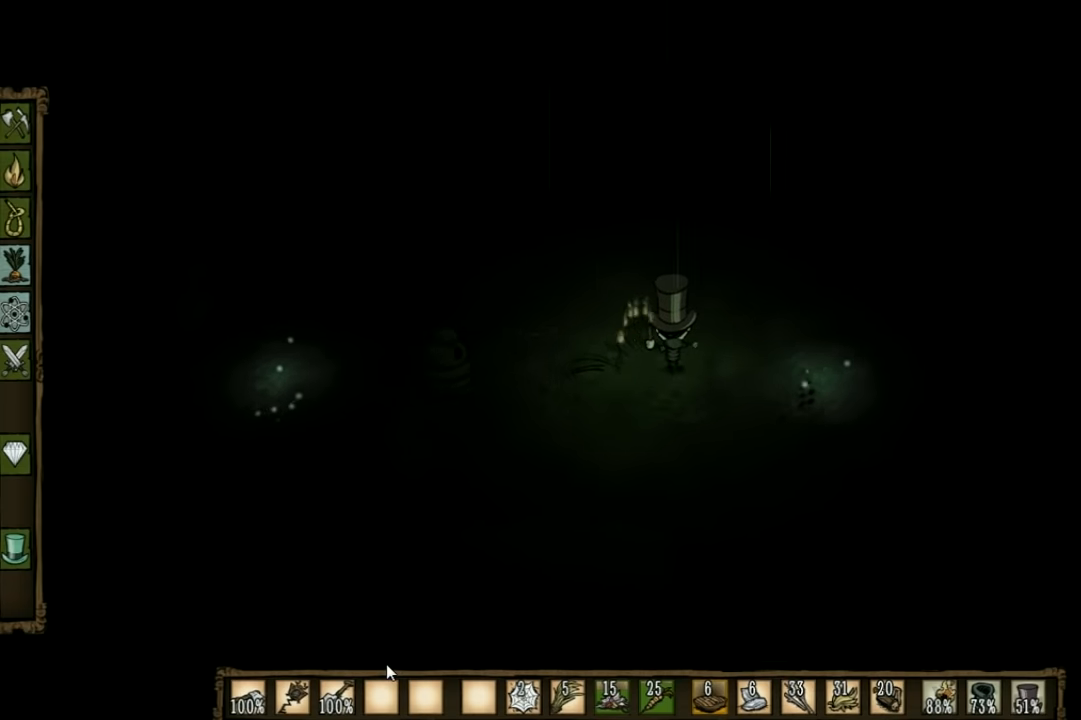
{"keys": ["d", "w"], "events": []}
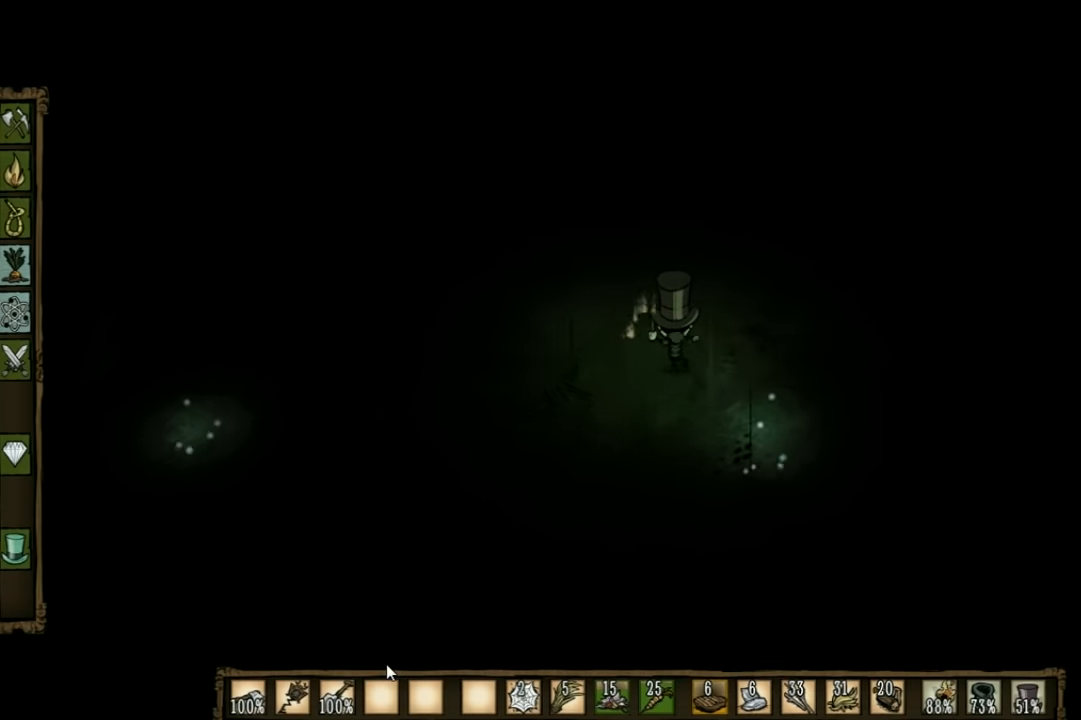
{"keys": ["d", "w"], "events": []}
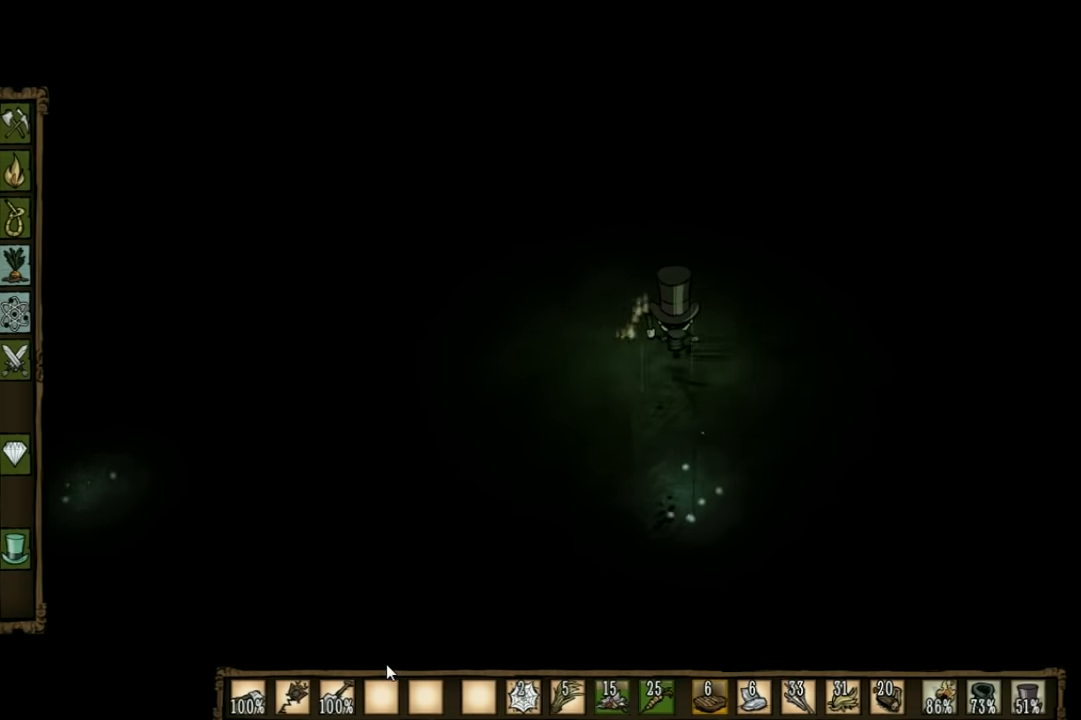
{"keys": ["d", "w"], "events": []}
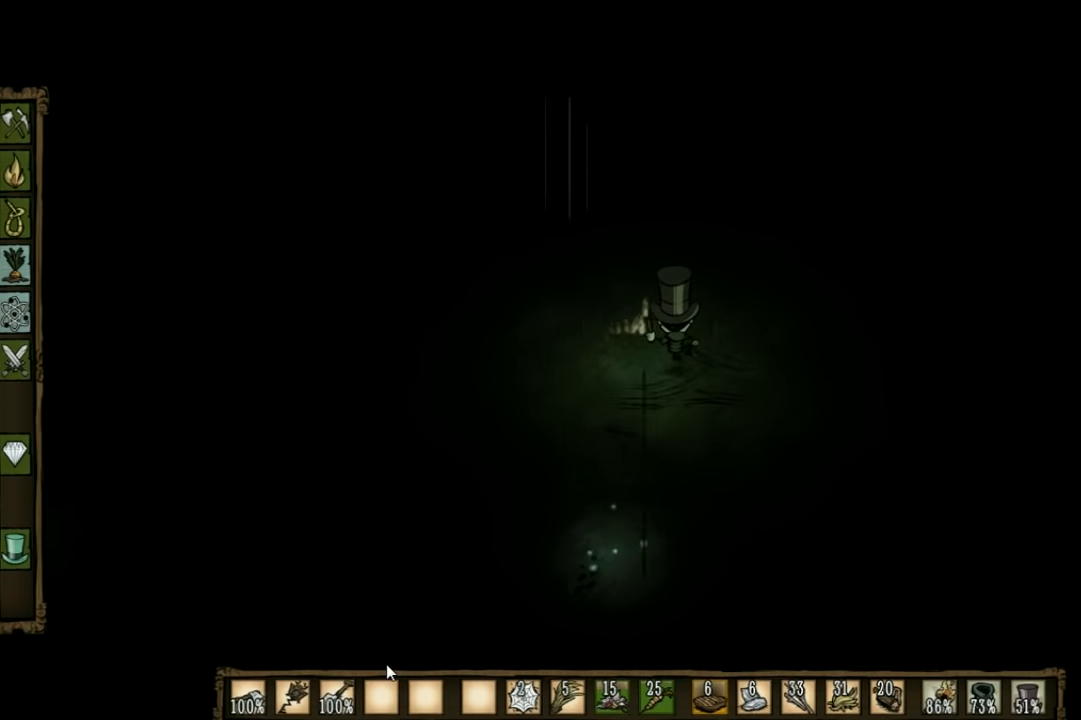
{"keys": ["d", "w"], "events": []}
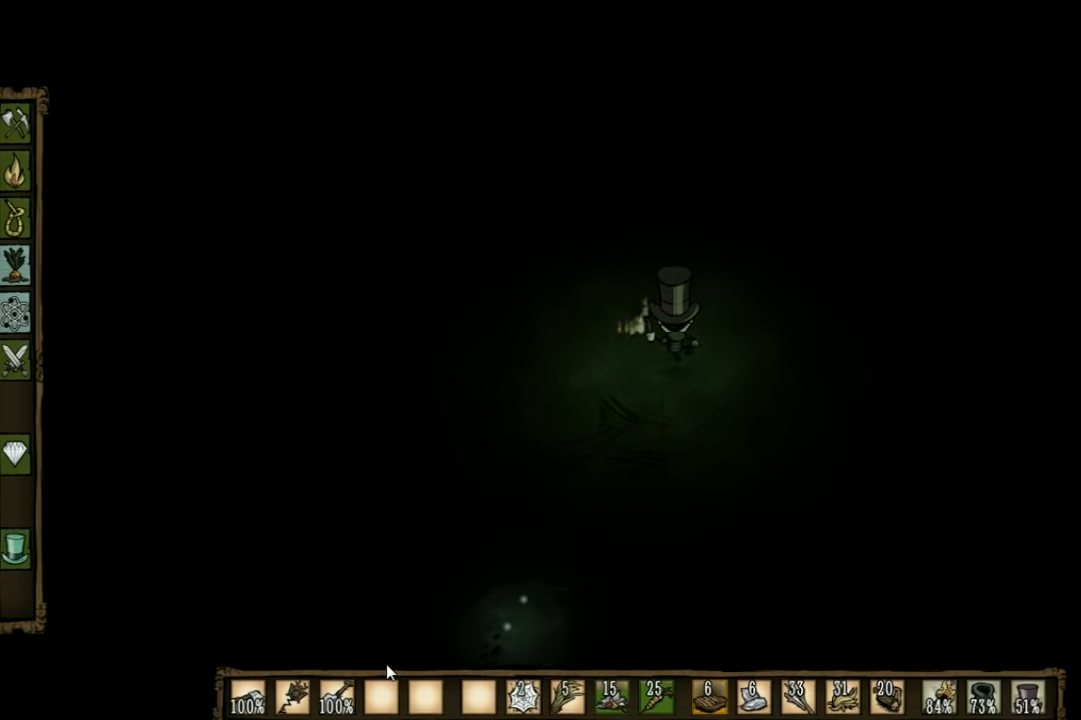
{"keys": ["d", "w"], "events": []}
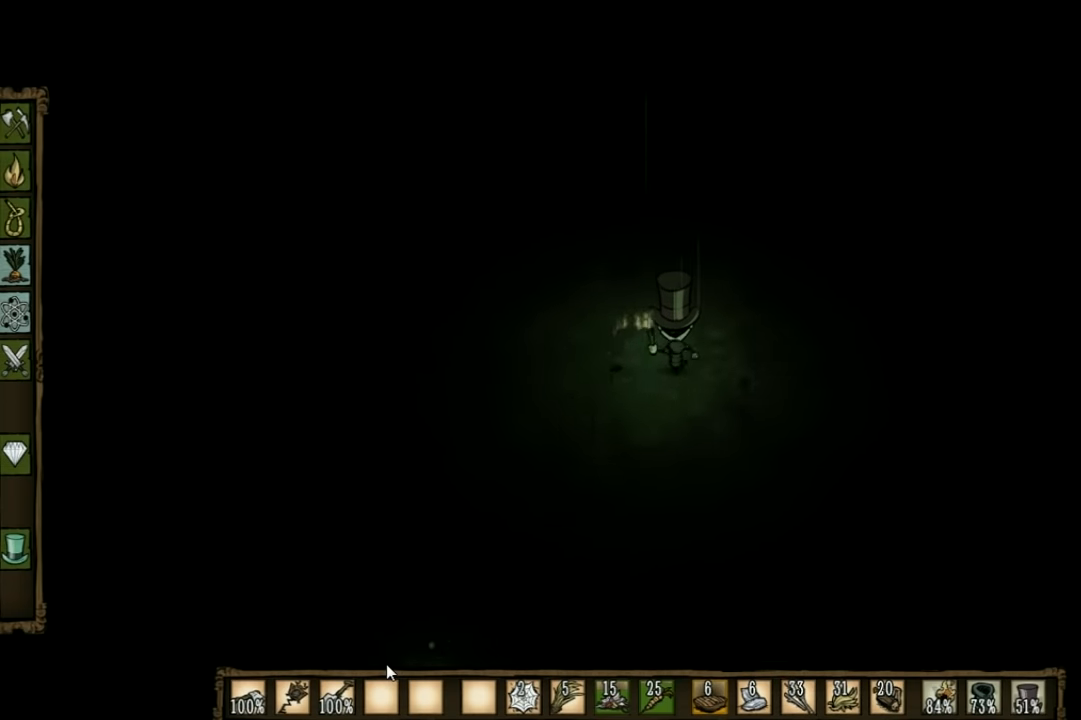
{"keys": ["d", "w"], "events": []}
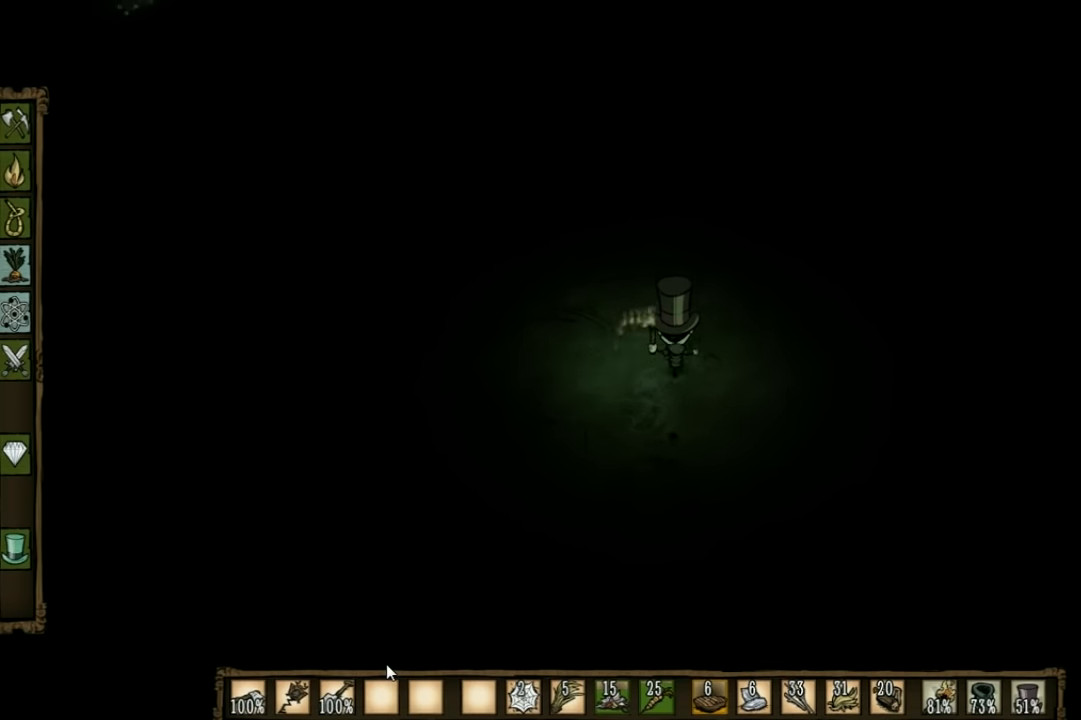
{"keys": ["w"], "events": [[333, "d", "up"]]}
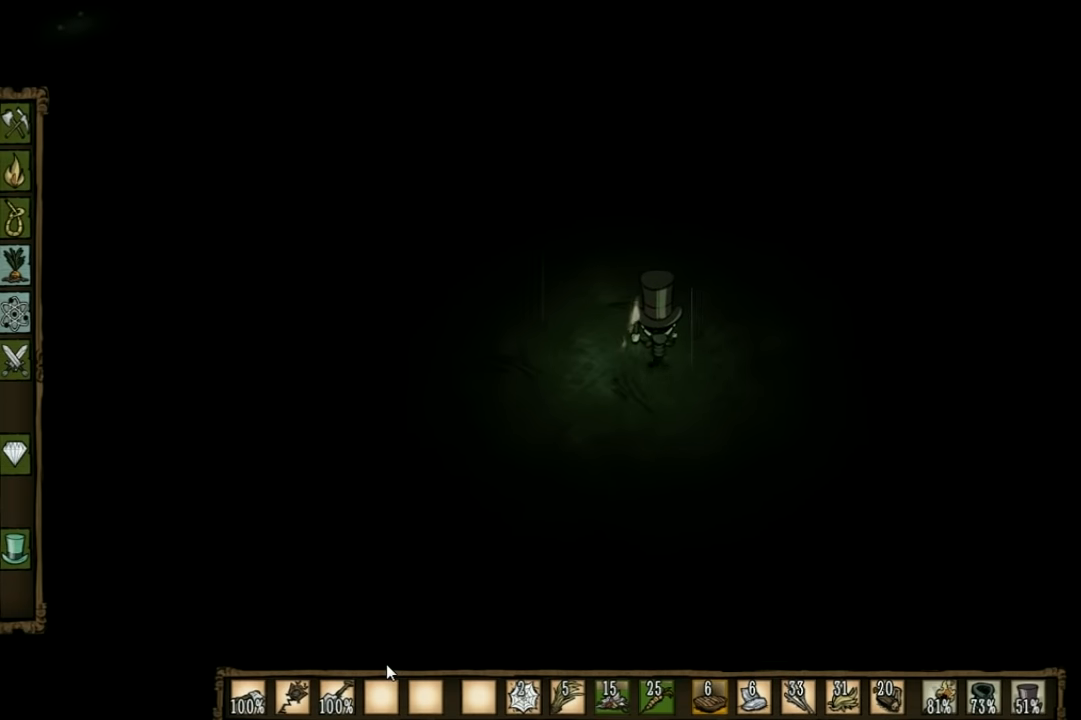
{"keys": ["w"], "events": []}
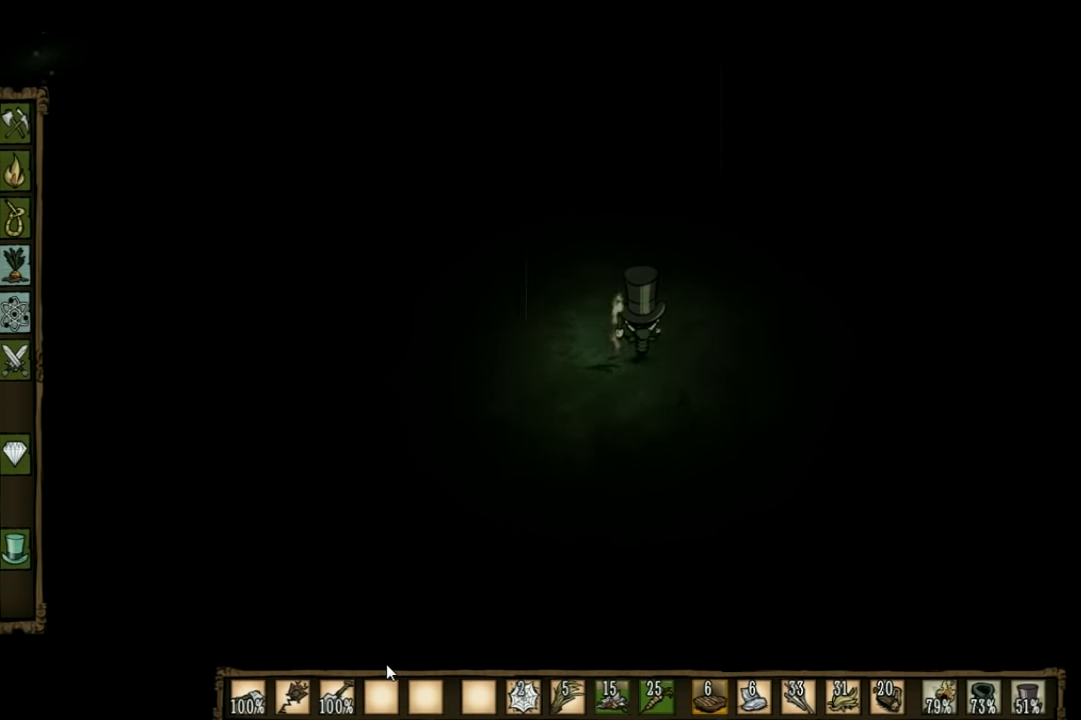
{"keys": ["w"], "events": []}
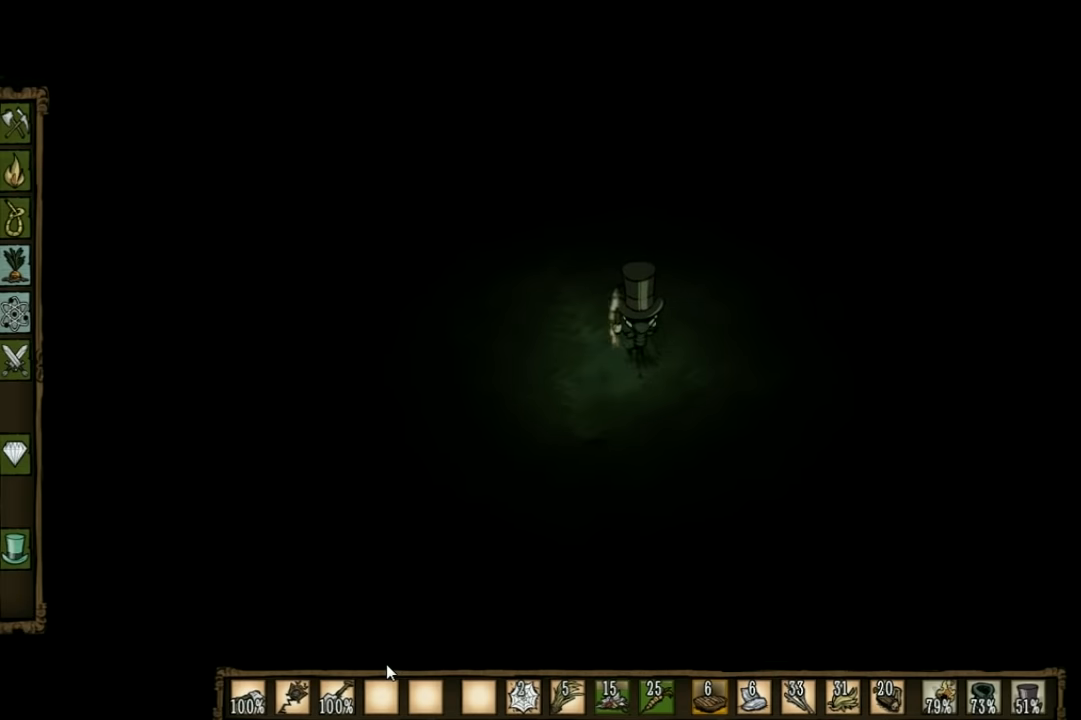
{"keys": ["w"], "events": []}
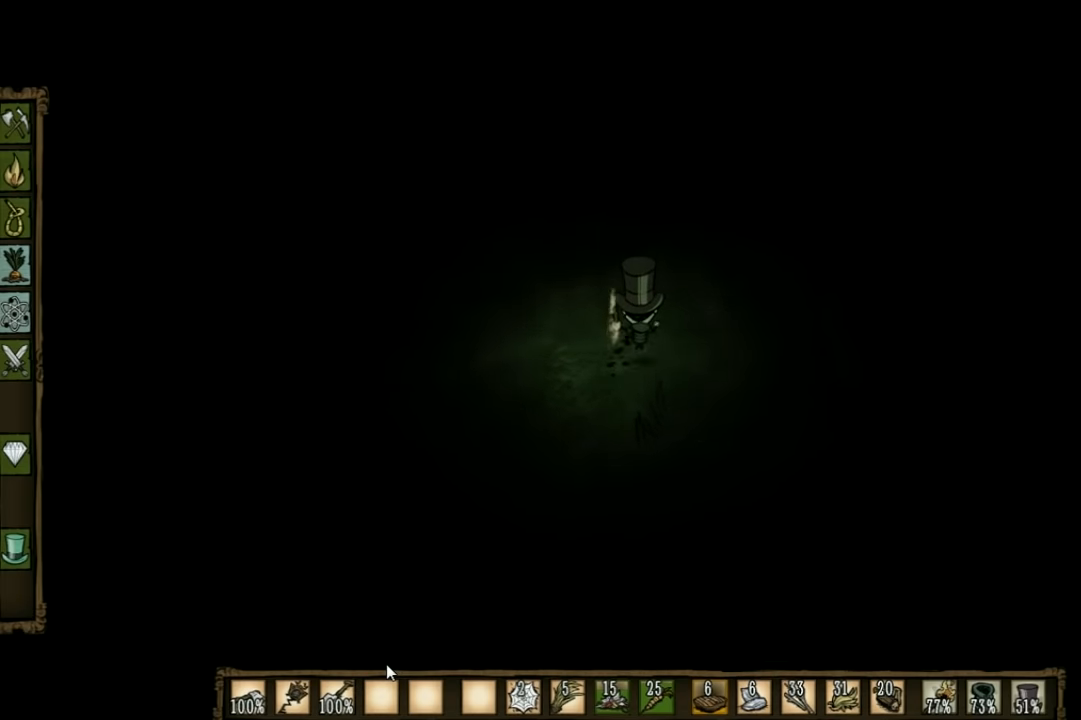
{"keys": ["w"], "events": []}
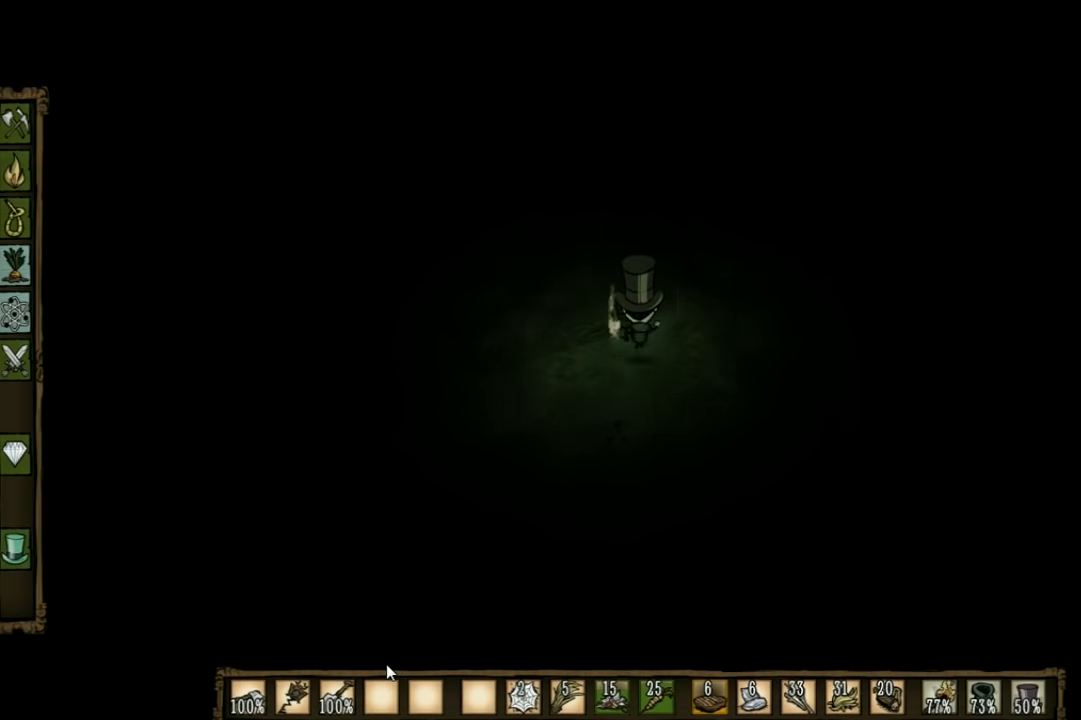
{"keys": ["w"], "events": []}